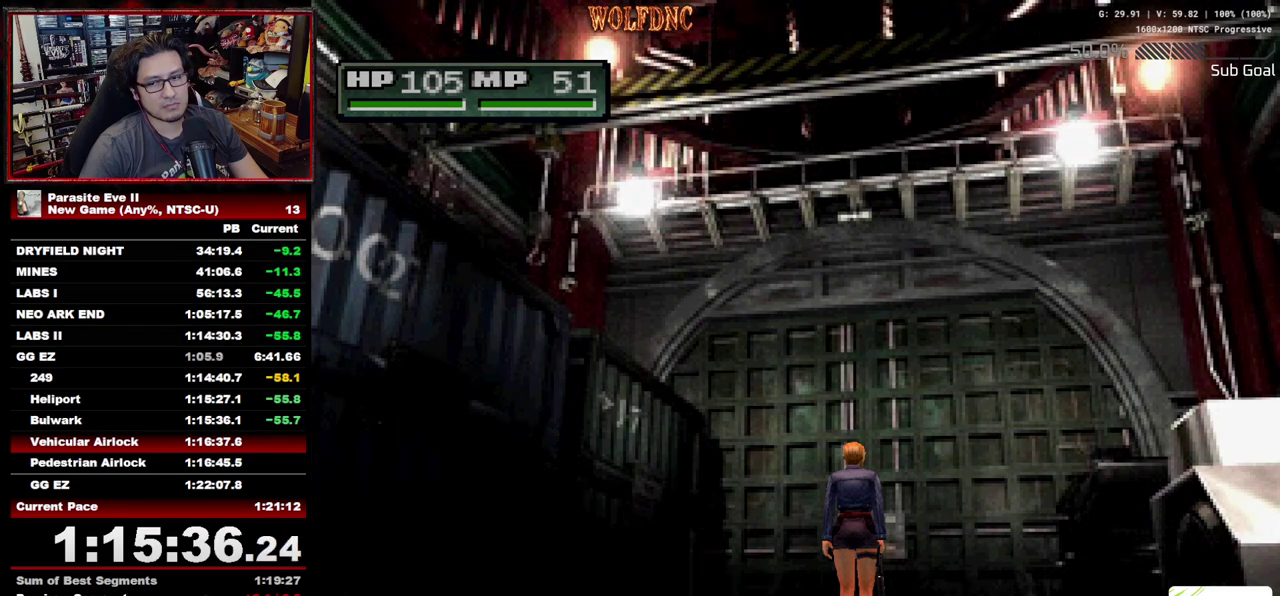
Gameplay with a controller (PlayStation layout); each line is a JSON object with the inputs held at the frame after it. "events" lists button and stick changes between this image and that frame as [ms after this image, input, new state], when the widget could be followed in between. Not read: L3 R3.
{"buttons": ["DPAD_UP"], "events": []}
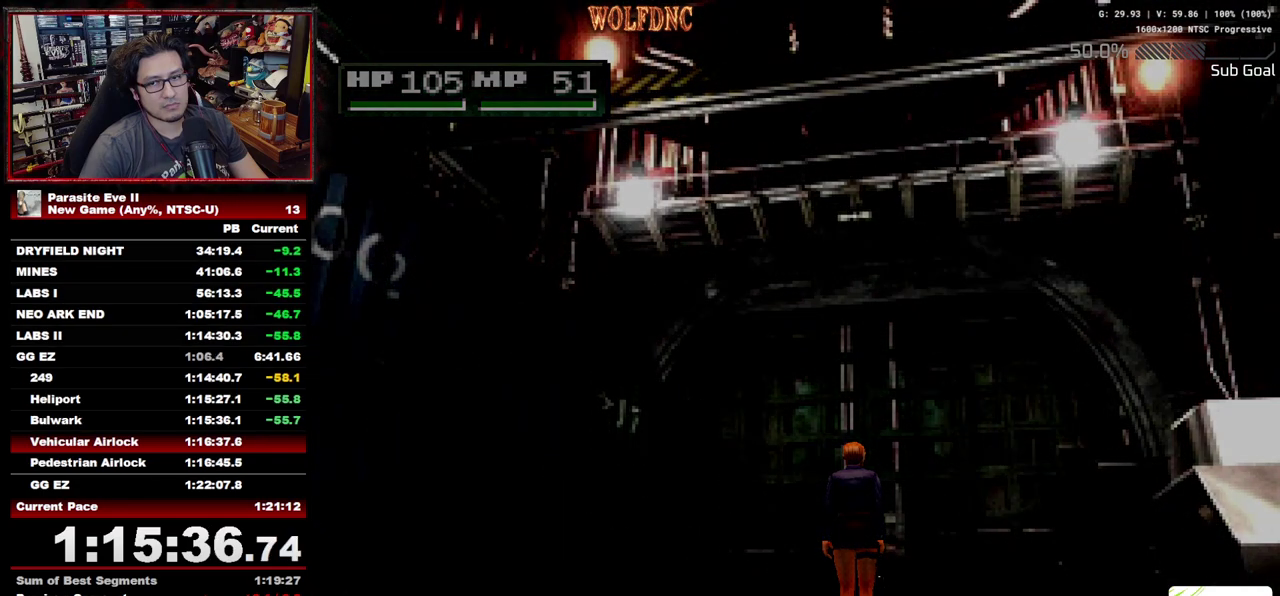
{"buttons": ["DPAD_UP"], "events": []}
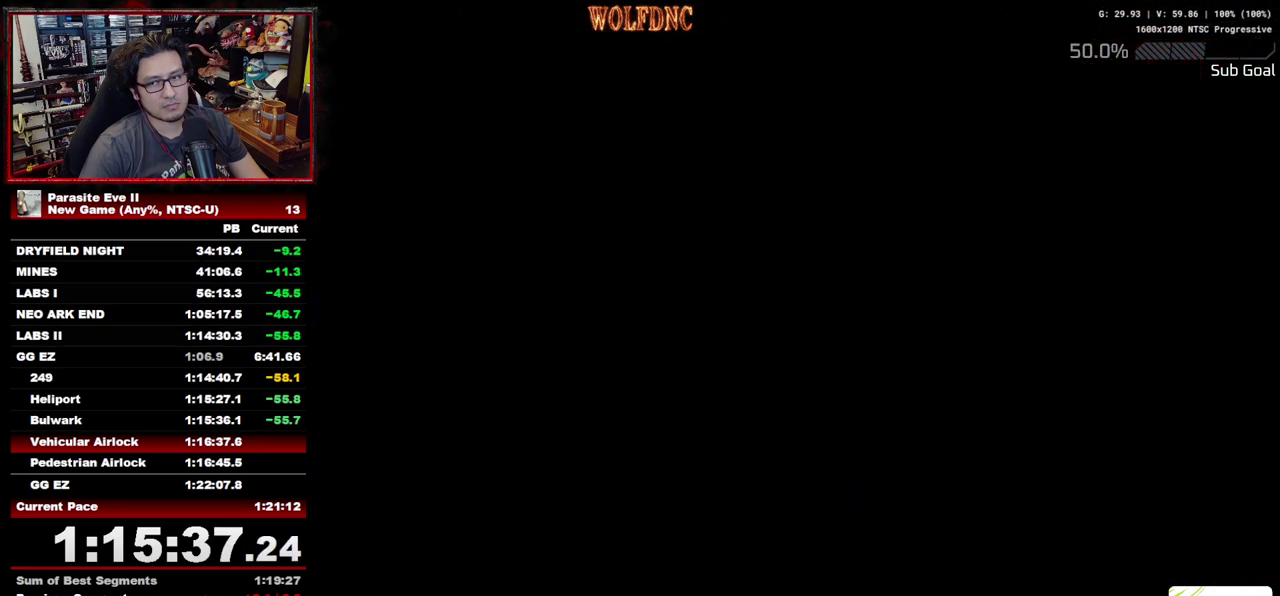
{"buttons": ["DPAD_UP"], "events": []}
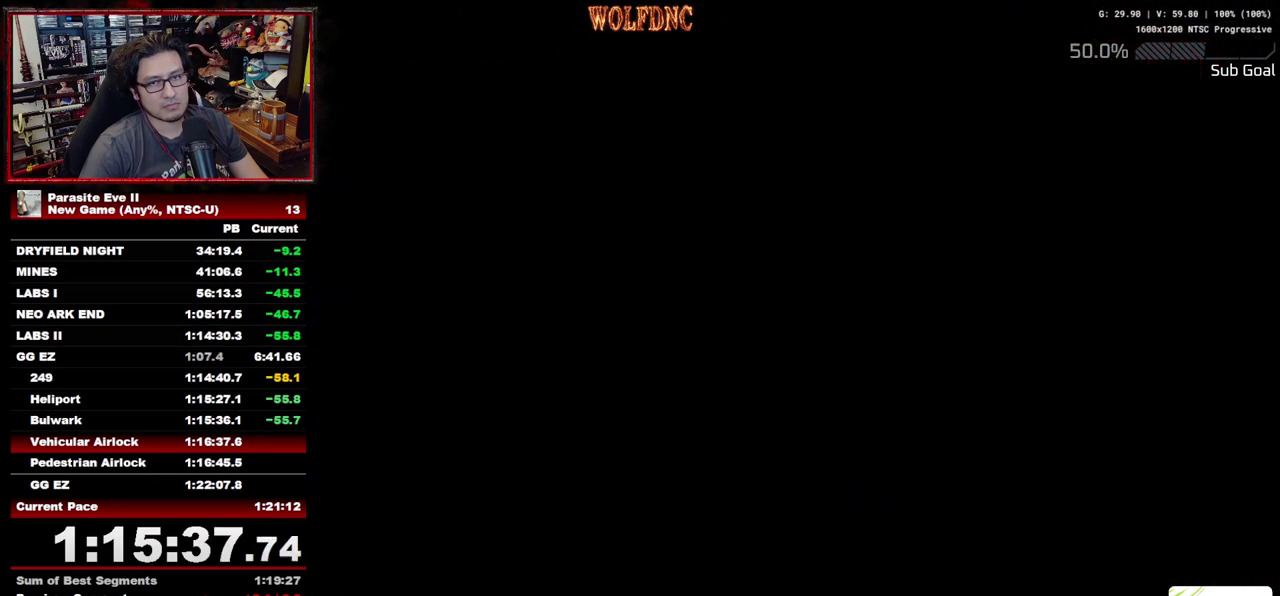
{"buttons": ["DPAD_UP", "DPAD_LEFT"], "events": [[467, "DPAD_LEFT", "down"]]}
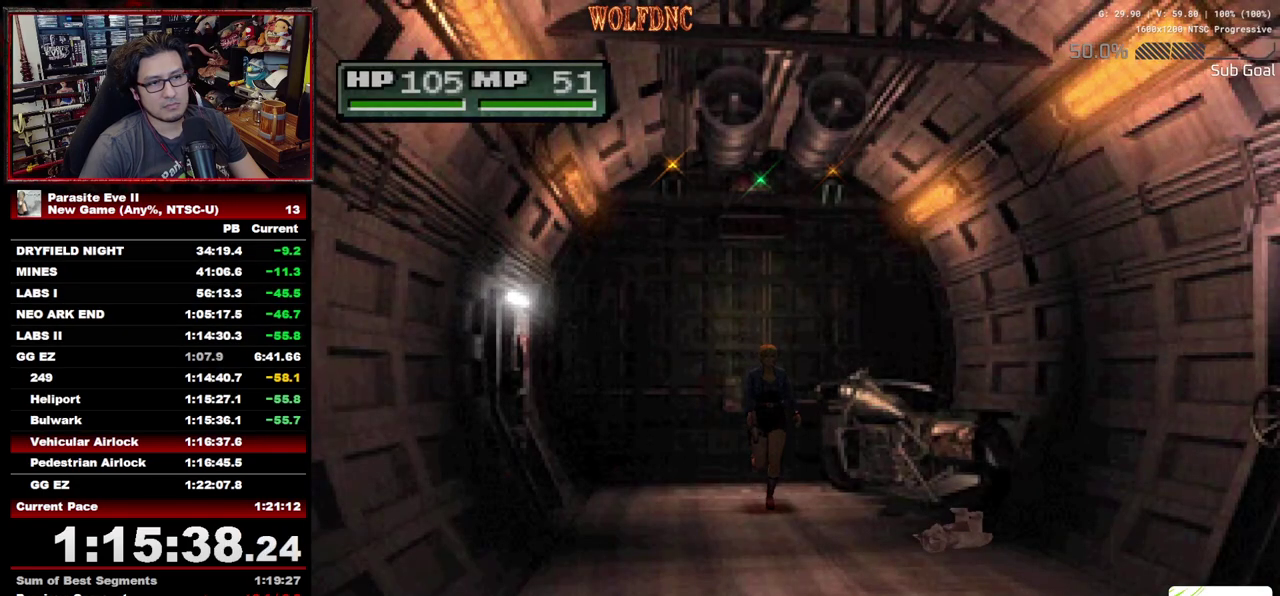
{"buttons": ["DPAD_UP"], "events": [[133, "DPAD_LEFT", "up"]]}
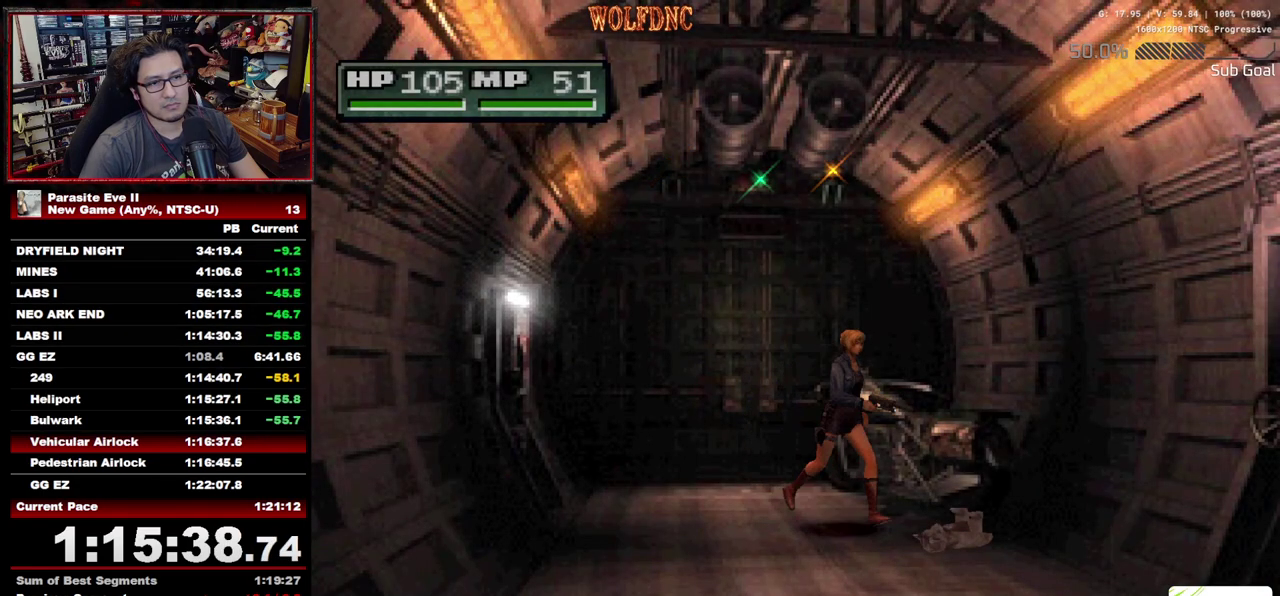
{"buttons": ["DPAD_UP", "DPAD_RIGHT"], "events": [[467, "DPAD_RIGHT", "down"]]}
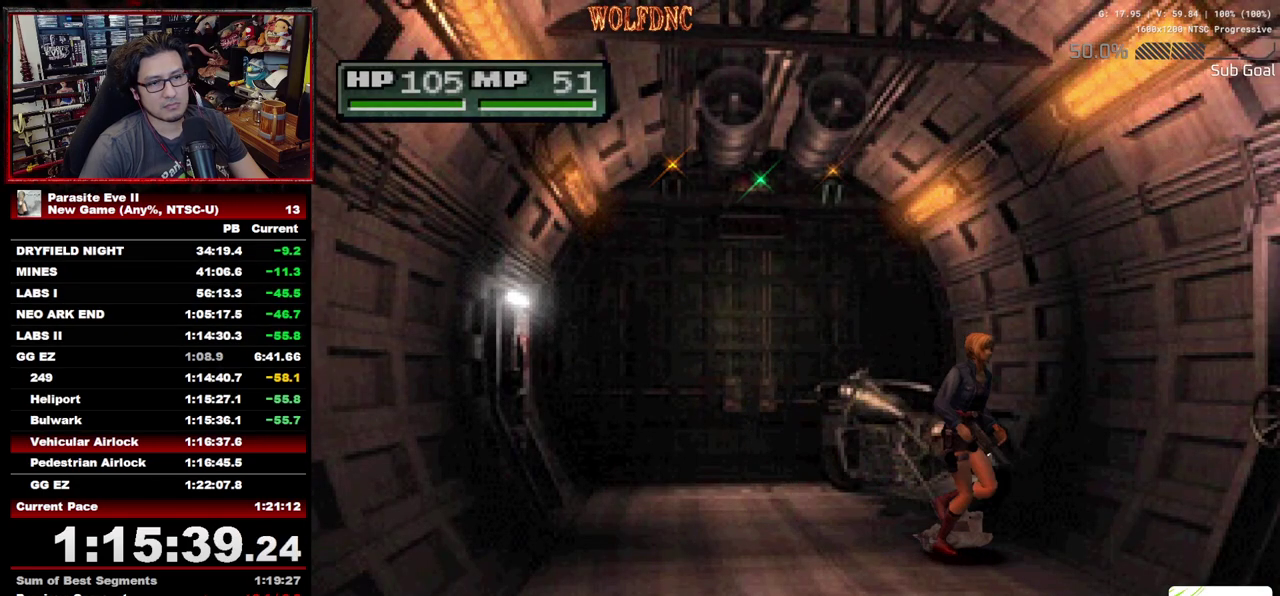
{"buttons": ["DPAD_UP"], "events": [[67, "DPAD_RIGHT", "up"]]}
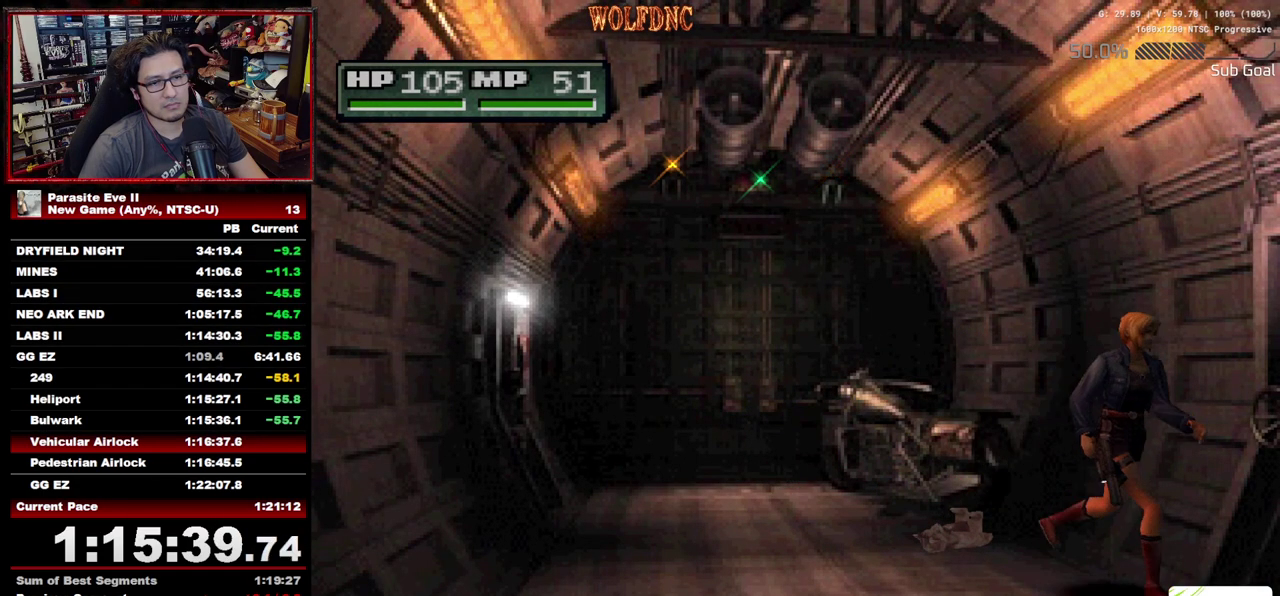
{"buttons": ["CROSS", "DPAD_UP", "DPAD_LEFT"], "events": [[33, "CROSS", "down"], [83, "CROSS", "up"], [167, "CROSS", "down"], [217, "CROSS", "up"], [267, "DPAD_LEFT", "down"], [317, "CROSS", "down"]]}
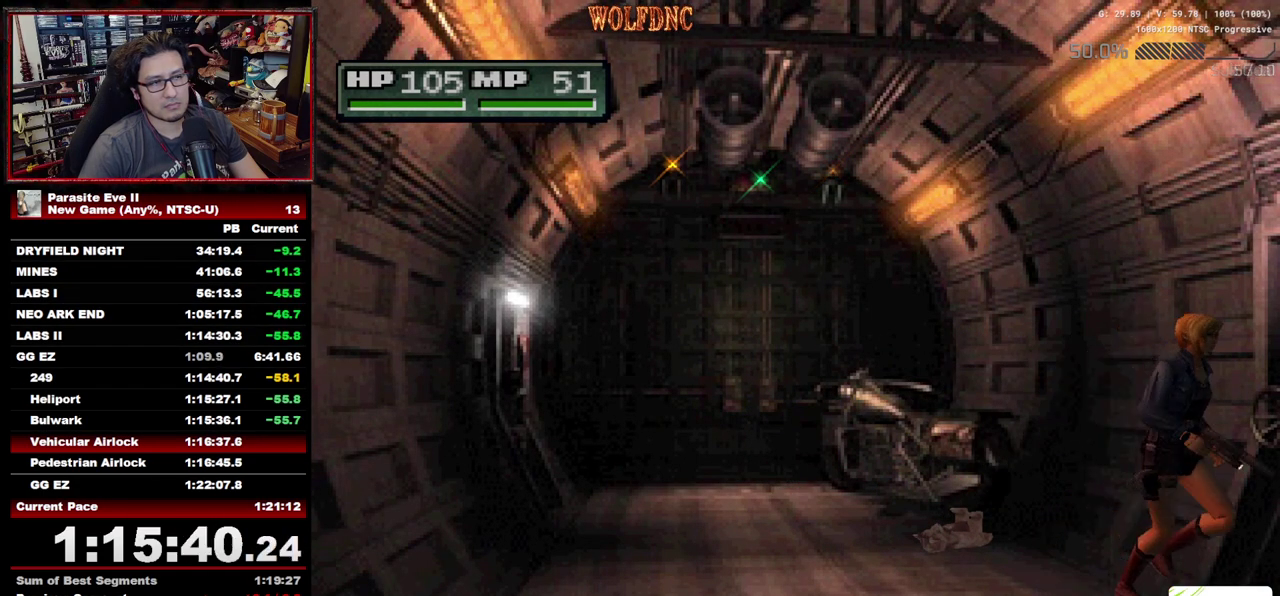
{"buttons": ["CROSS", "DPAD_UP", "DPAD_LEFT"], "events": [[283, "CROSS", "up"], [367, "CROSS", "down"], [417, "CROSS", "up"], [467, "CROSS", "down"]]}
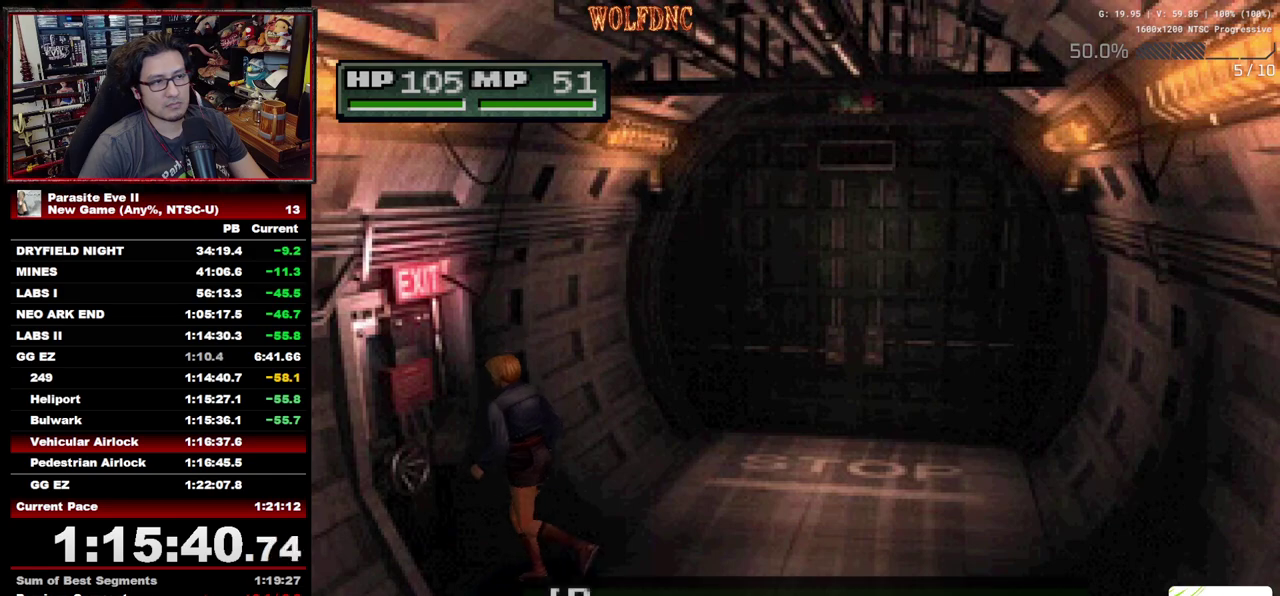
{"buttons": ["CROSS", "CIRCLE"], "events": [[17, "CROSS", "up"], [17, "DPAD_UP", "up"], [200, "CROSS", "down"], [200, "DPAD_LEFT", "up"], [433, "CIRCLE", "down"]]}
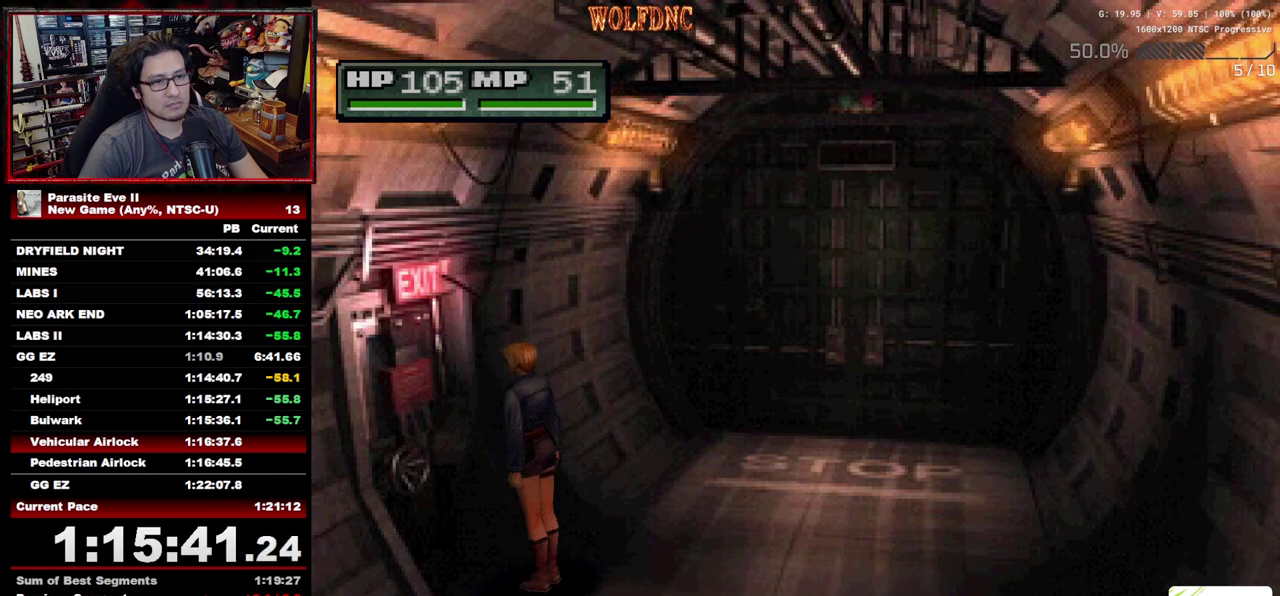
{"buttons": ["DPAD_UP"], "events": [[33, "CIRCLE", "up"], [33, "CROSS", "up"], [200, "CIRCLE", "down"], [250, "CIRCLE", "up"], [350, "DPAD_UP", "down"]]}
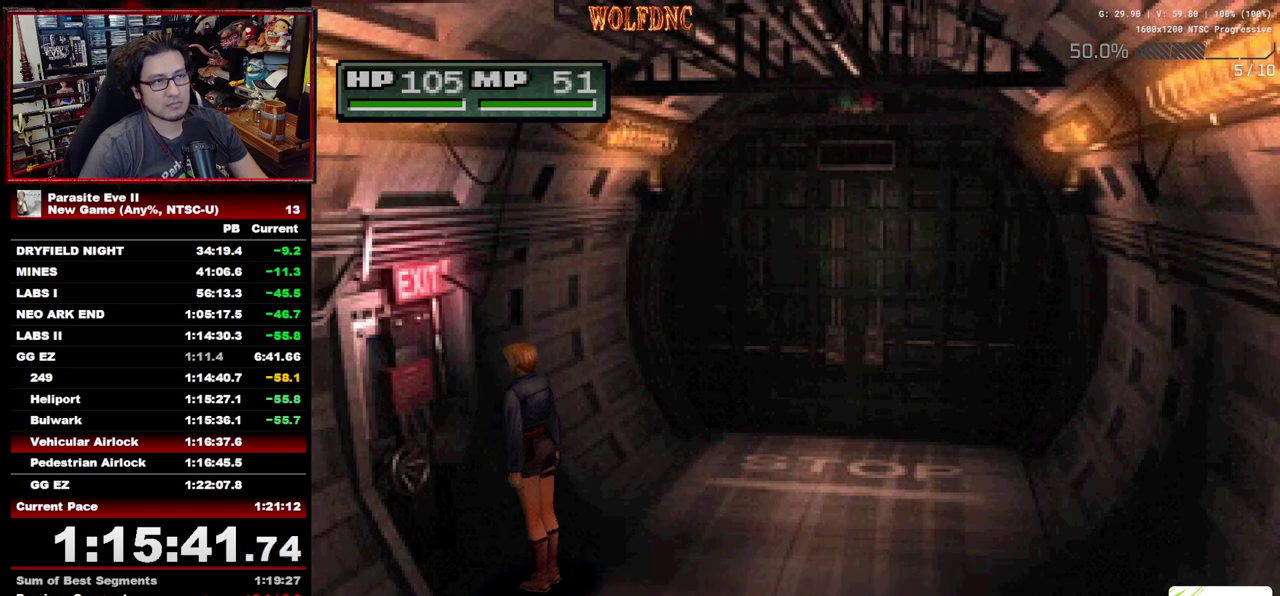
{"buttons": ["DPAD_UP"], "events": []}
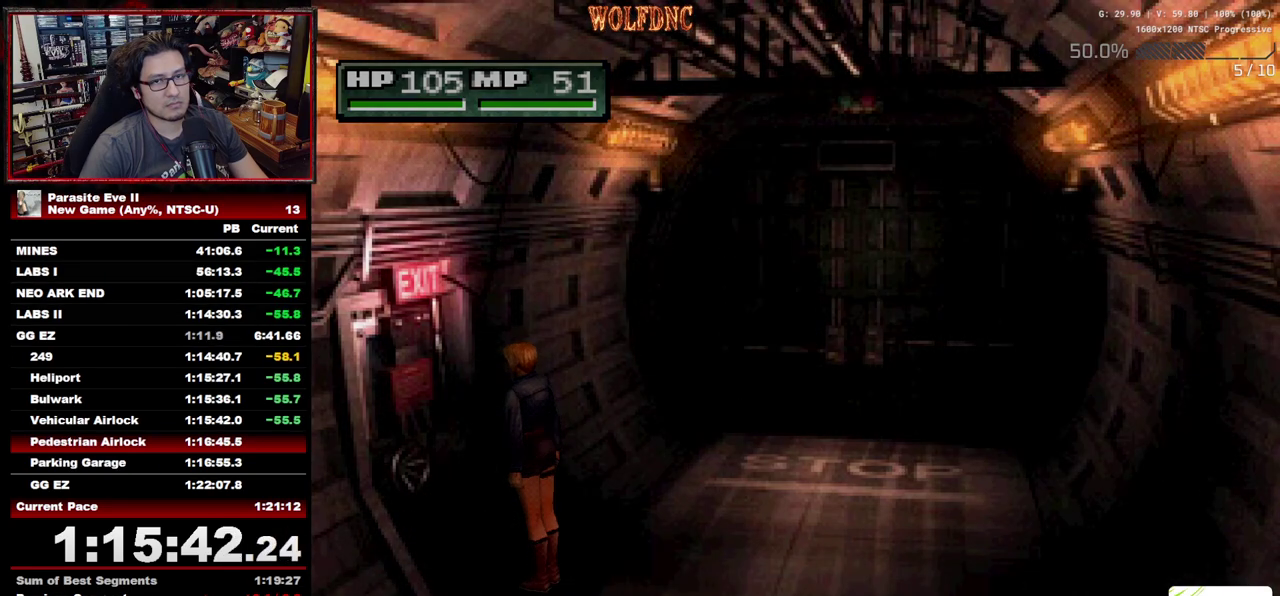
{"buttons": ["DPAD_UP"], "events": []}
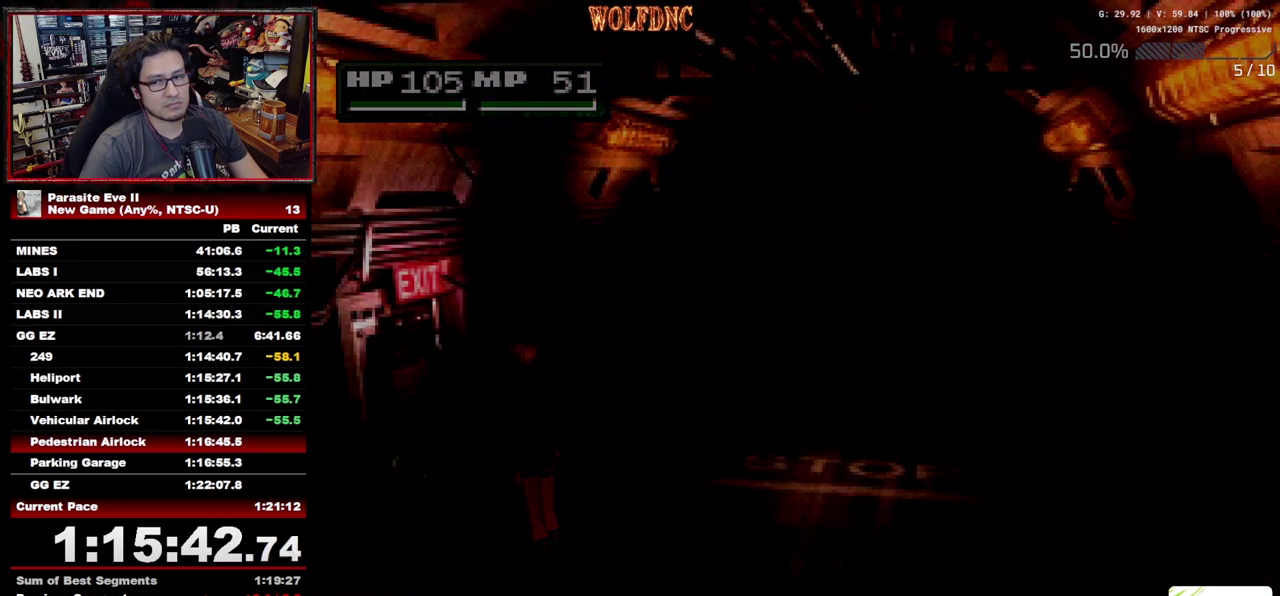
{"buttons": ["DPAD_UP"], "events": []}
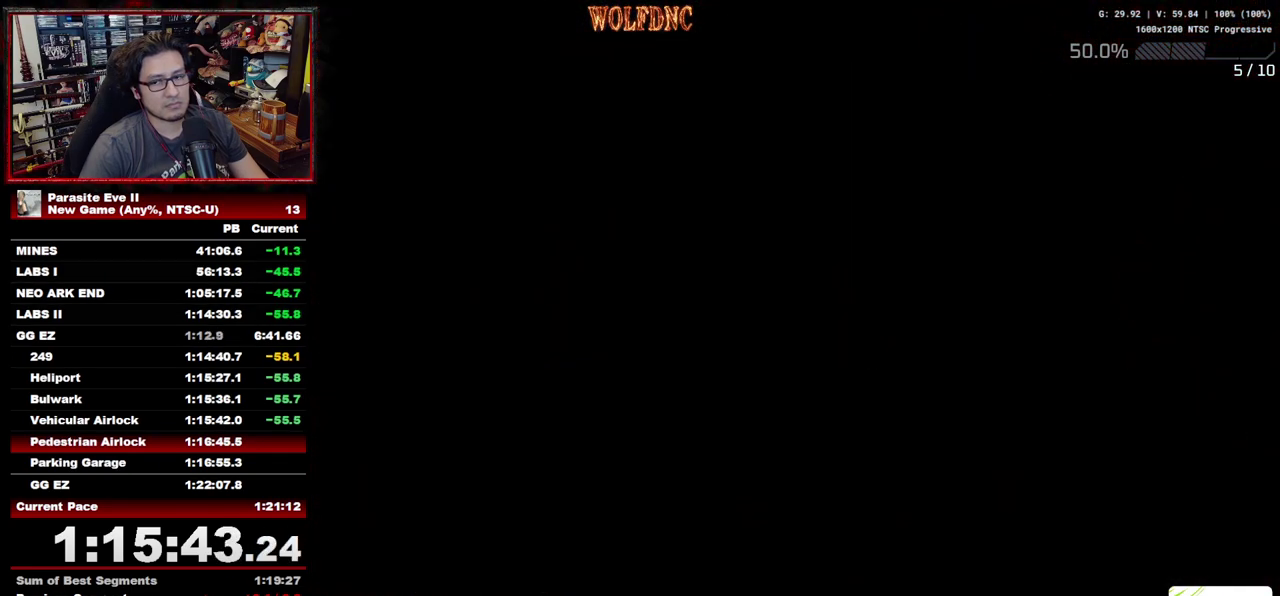
{"buttons": ["DPAD_UP"], "events": []}
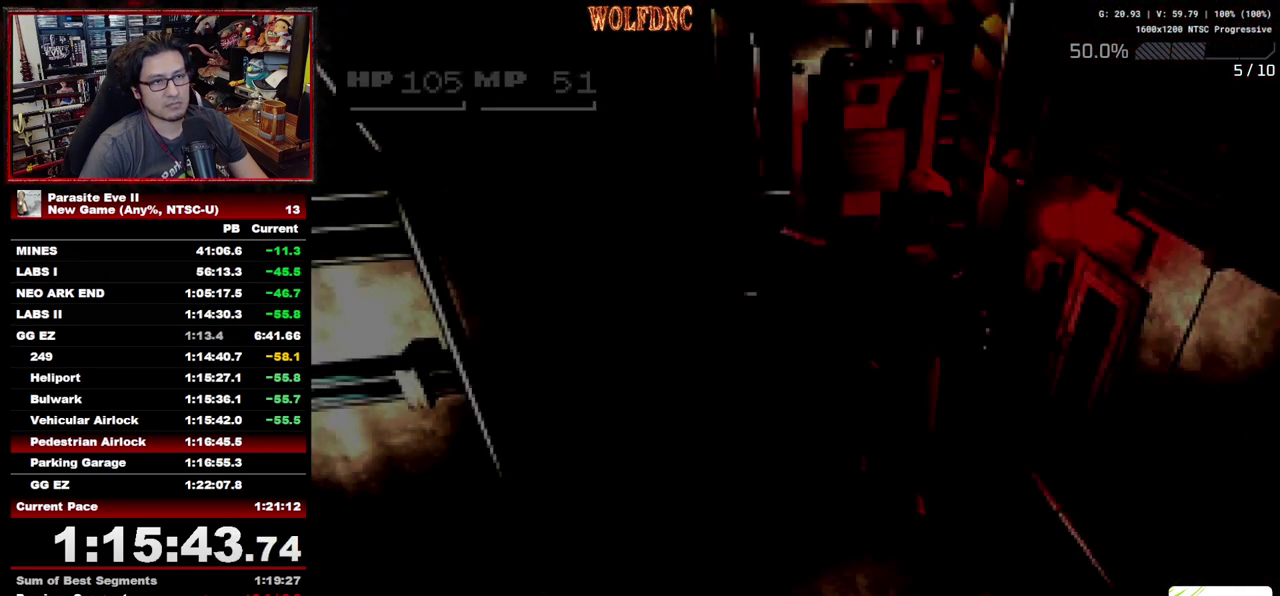
{"buttons": ["DPAD_UP"], "events": [[133, "DPAD_RIGHT", "down"], [283, "DPAD_RIGHT", "up"], [333, "DPAD_RIGHT", "down"], [417, "DPAD_RIGHT", "up"]]}
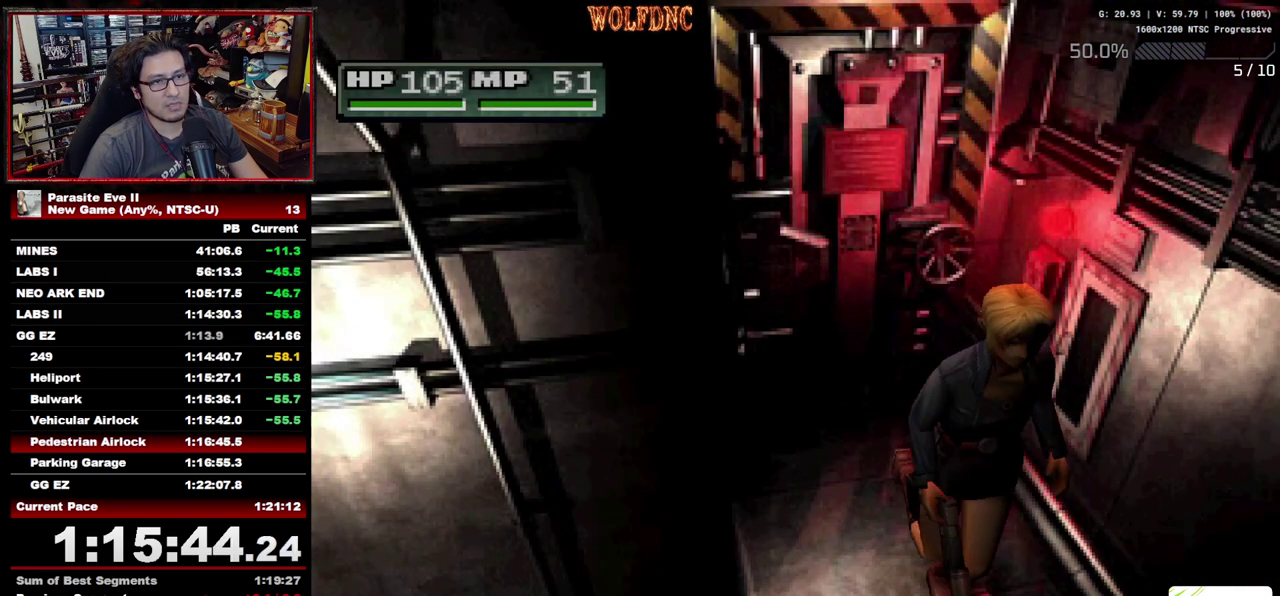
{"buttons": ["DPAD_UP", "DPAD_RIGHT"], "events": [[17, "DPAD_RIGHT", "down"]]}
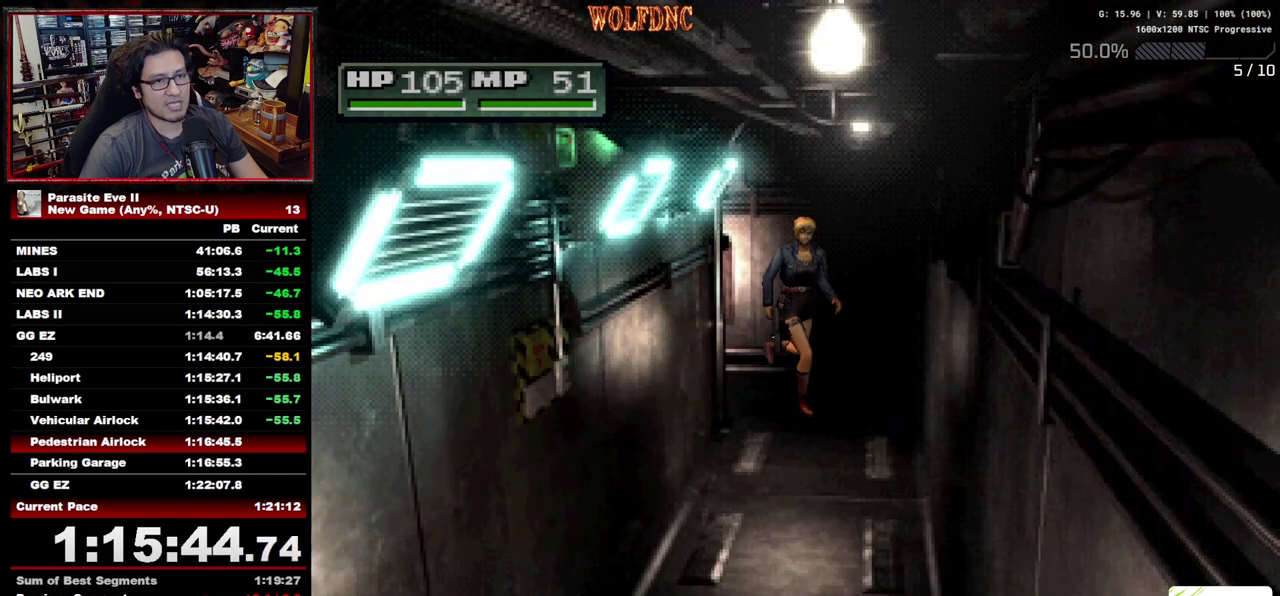
{"buttons": ["DPAD_UP"], "events": [[167, "DPAD_RIGHT", "up"]]}
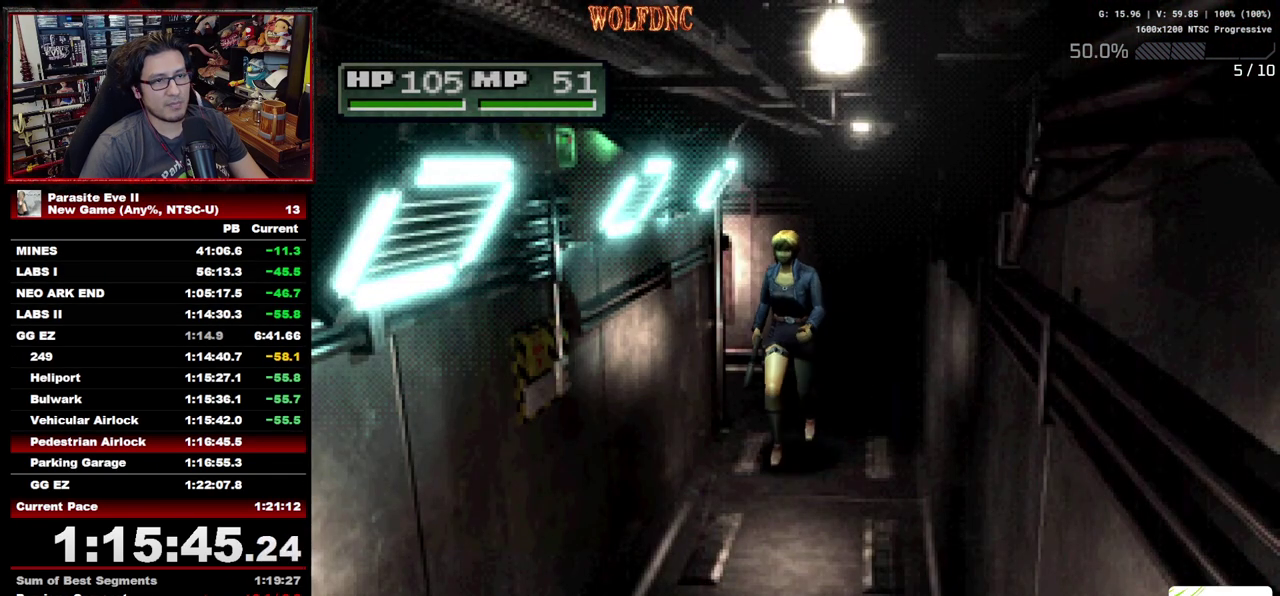
{"buttons": ["DPAD_UP"], "events": []}
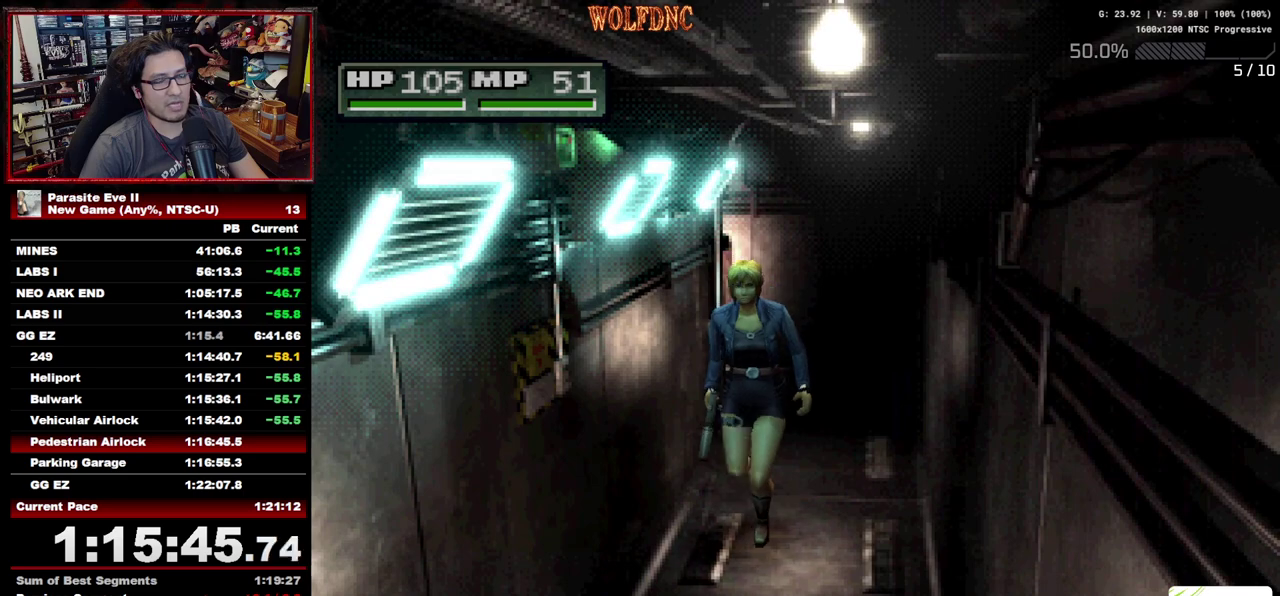
{"buttons": ["DPAD_UP"], "events": []}
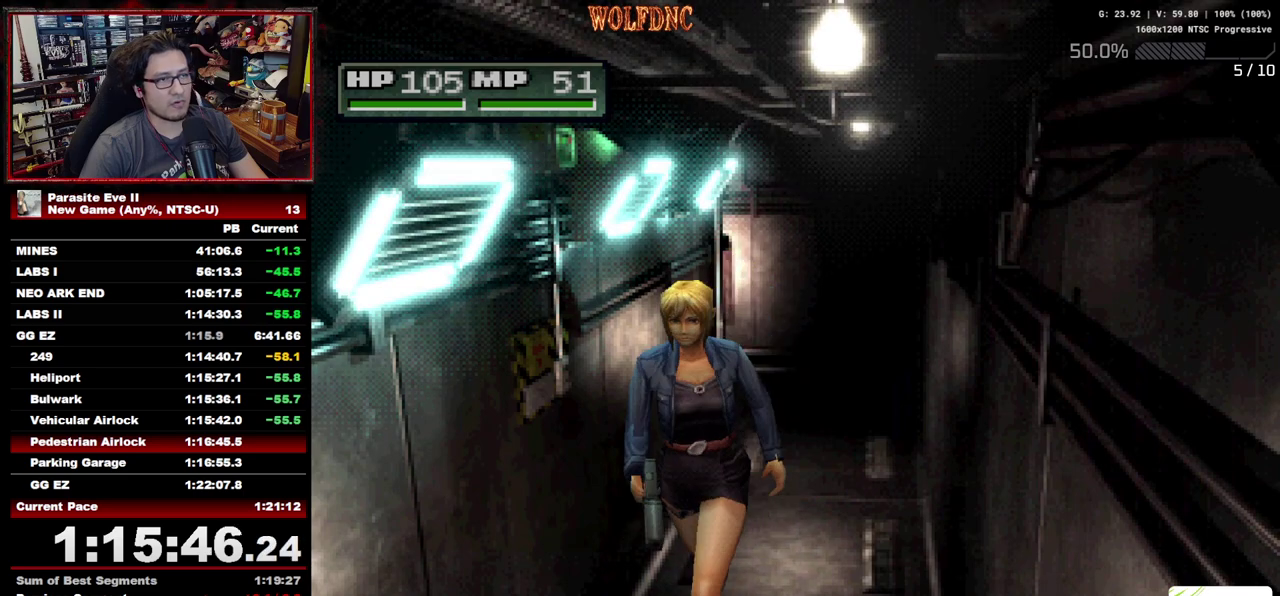
{"buttons": ["DPAD_UP"], "events": []}
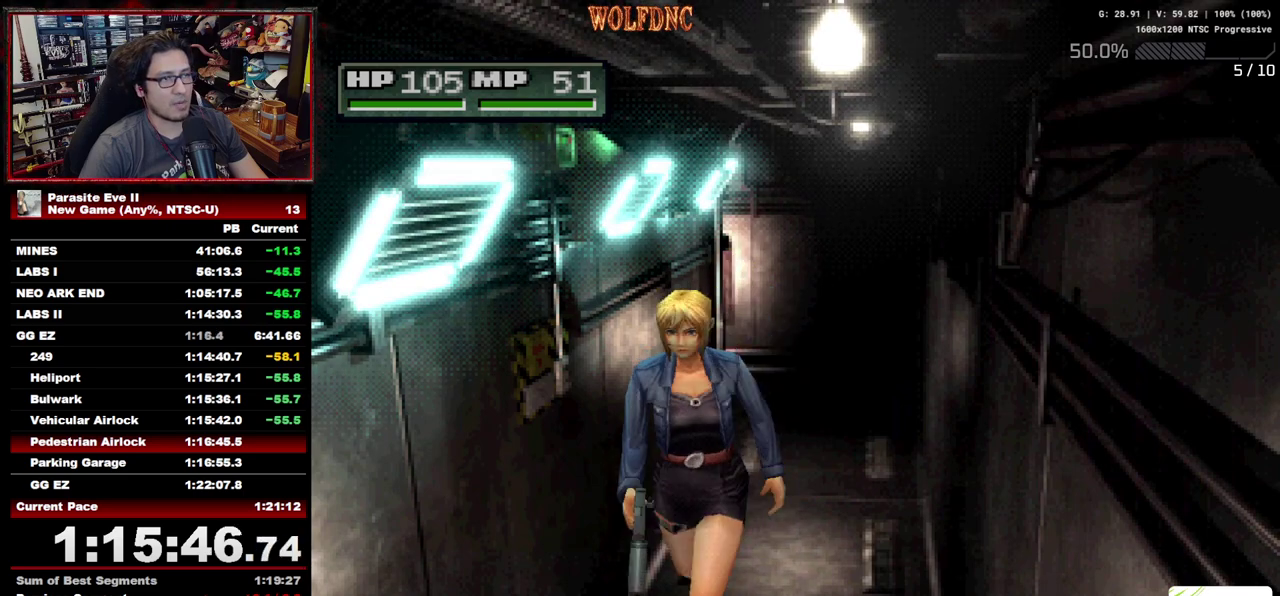
{"buttons": ["DPAD_UP"], "events": []}
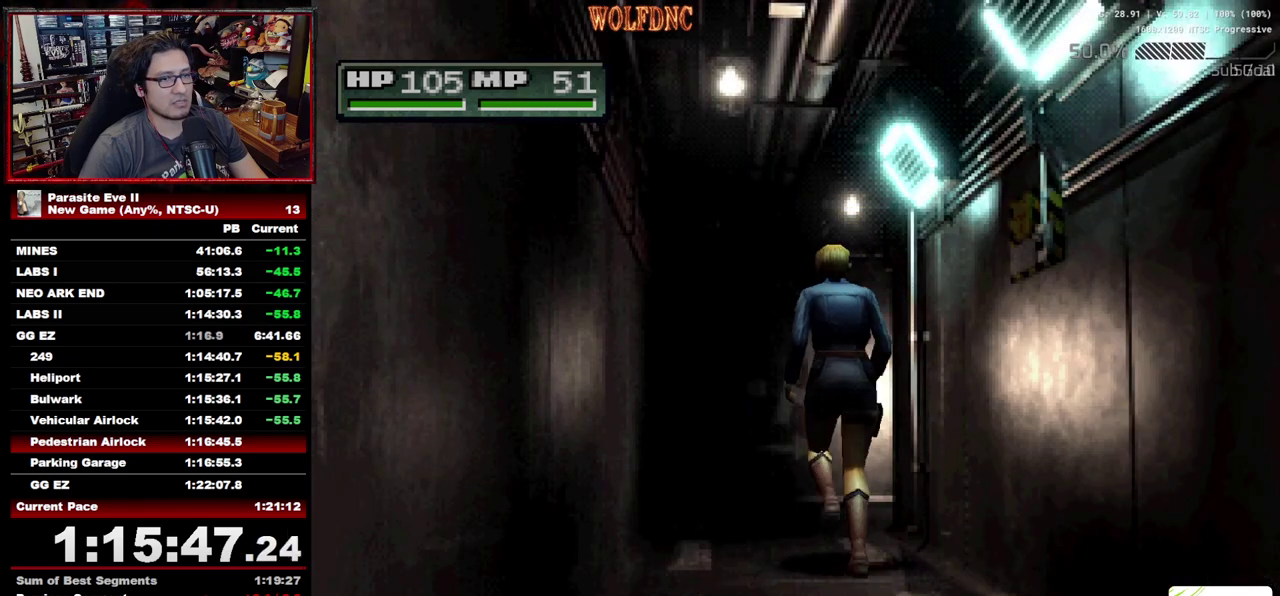
{"buttons": ["DPAD_UP", "DPAD_RIGHT"], "events": [[350, "DPAD_RIGHT", "down"]]}
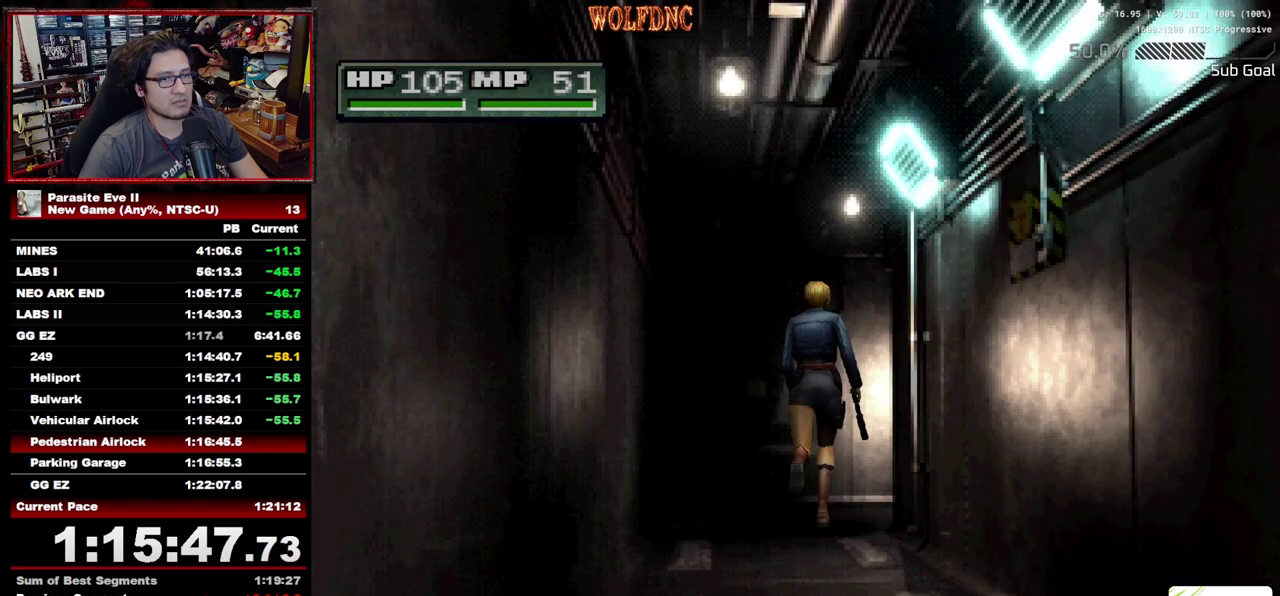
{"buttons": ["DPAD_UP", "DPAD_RIGHT"], "events": []}
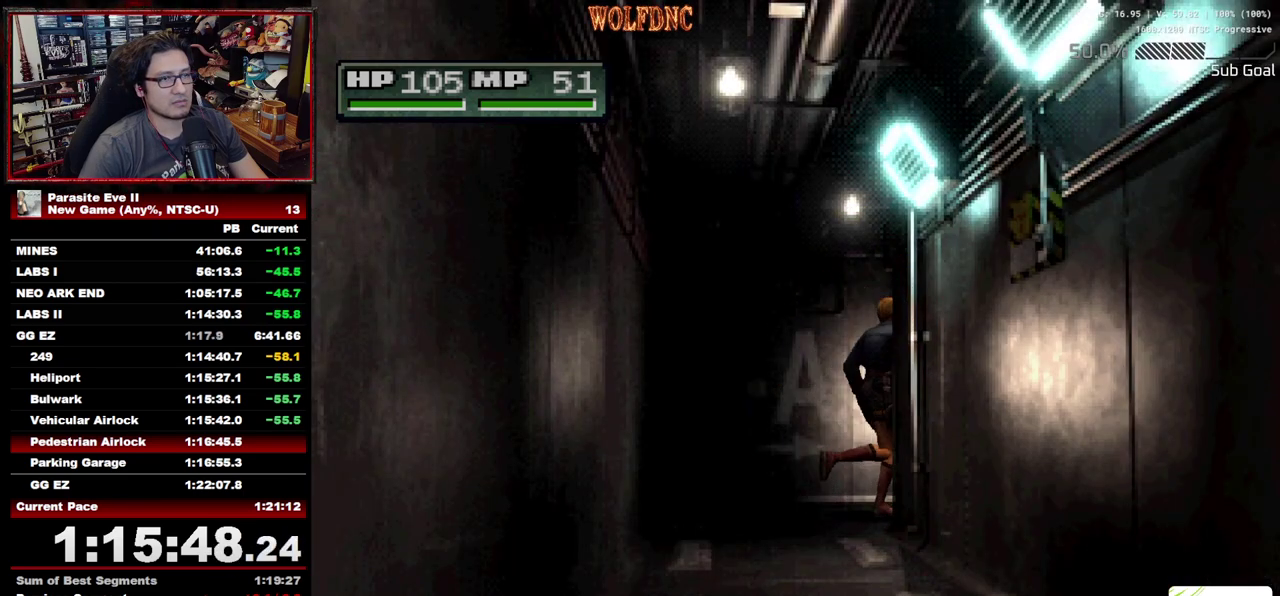
{"buttons": ["CROSS", "DPAD_UP", "DPAD_RIGHT"], "events": [[50, "DPAD_RIGHT", "up"], [183, "CROSS", "down"], [233, "DPAD_RIGHT", "down"], [283, "CROSS", "up"], [333, "DPAD_RIGHT", "up"], [467, "CROSS", "down"], [467, "DPAD_RIGHT", "down"]]}
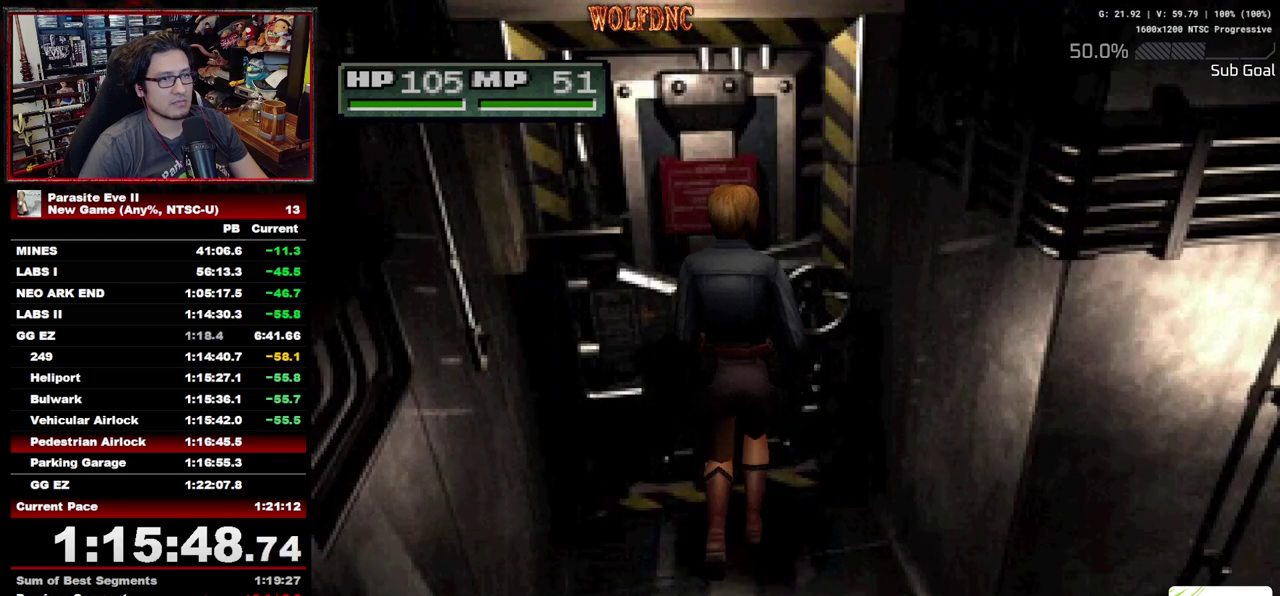
{"buttons": ["CROSS", "CIRCLE", "DPAD_UP"], "events": [[17, "CROSS", "up"], [67, "DPAD_RIGHT", "up"], [150, "CROSS", "down"], [200, "CROSS", "up"], [200, "DPAD_LEFT", "down"], [300, "CIRCLE", "down"], [300, "CROSS", "down"], [300, "DPAD_LEFT", "up"], [433, "CIRCLE", "up"], [433, "CROSS", "up"], [483, "CIRCLE", "down"], [483, "CROSS", "down"]]}
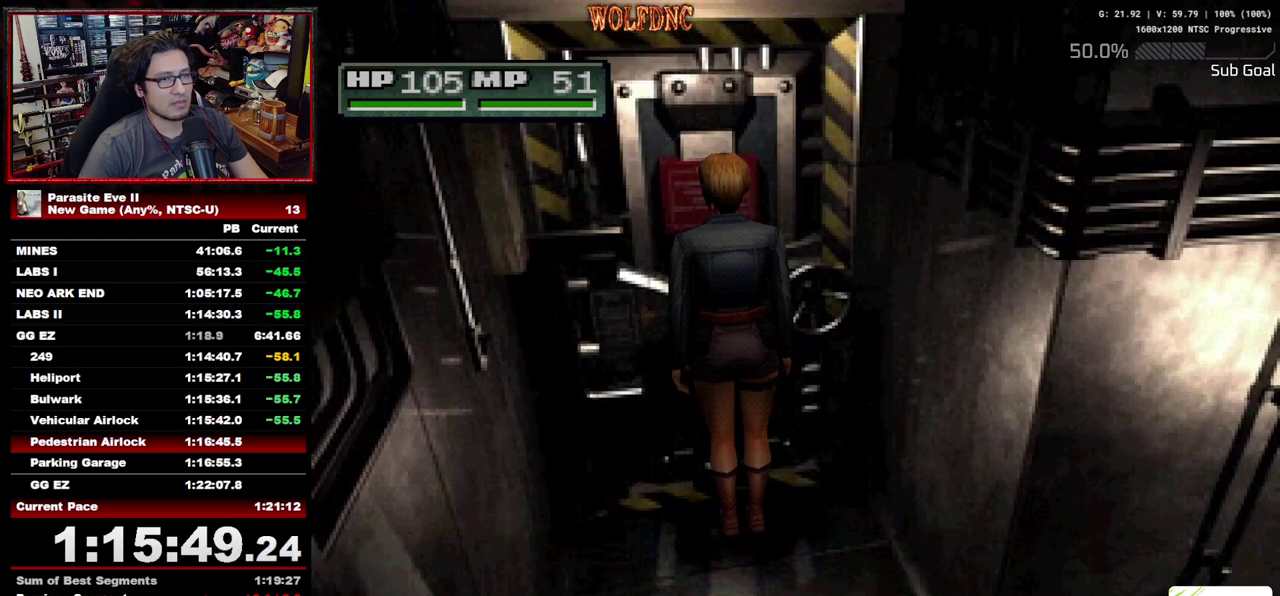
{"buttons": ["CROSS", "CIRCLE", "DPAD_UP"], "events": [[33, "CIRCLE", "up"], [33, "CROSS", "up"], [167, "CIRCLE", "down"], [267, "CIRCLE", "up"], [317, "CIRCLE", "down"], [317, "CROSS", "down"], [450, "CIRCLE", "up"], [450, "CROSS", "up"], [500, "CIRCLE", "down"], [500, "CROSS", "down"]]}
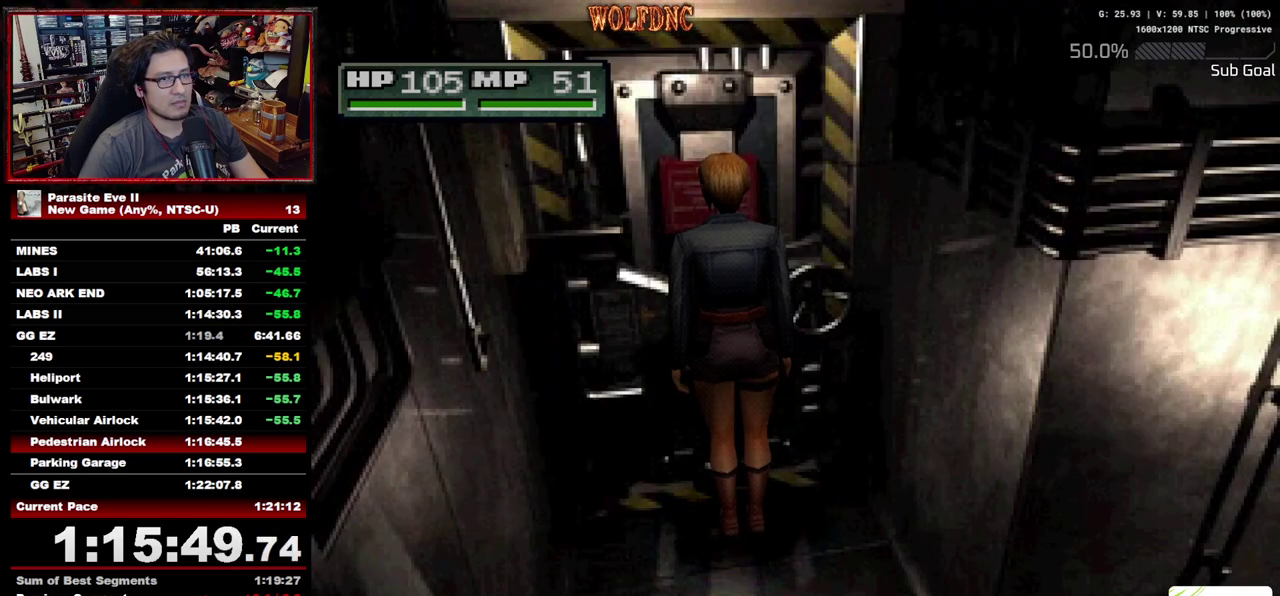
{"buttons": ["CROSS", "CIRCLE", "DPAD_UP"], "events": [[50, "CIRCLE", "up"], [133, "CIRCLE", "down"], [183, "CIRCLE", "up"], [183, "CROSS", "up"], [233, "CIRCLE", "down"], [233, "CROSS", "down"], [283, "CIRCLE", "up"], [283, "CROSS", "up"], [333, "CIRCLE", "down"], [333, "CROSS", "down"], [417, "CIRCLE", "up"], [417, "CROSS", "up"], [467, "CIRCLE", "down"], [467, "CROSS", "down"]]}